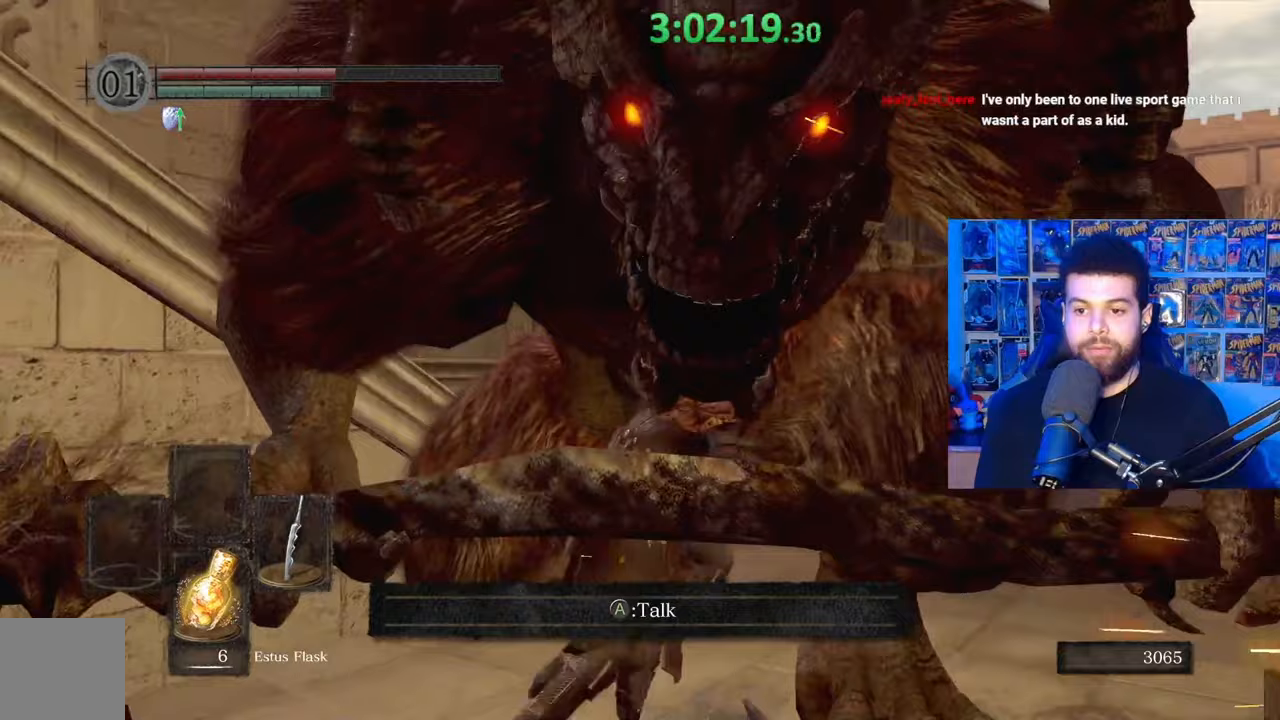
Gameplay with a controller (Xbox layout); each line is a JSON object with the inputs held at the frame after it. "events" lists button and stick changes between this image and that frame as [ms after this image, input, new state], when the widget could be followed in between.
{"buttons": ["B"], "left_stick": "right", "right_stick": "center", "events": []}
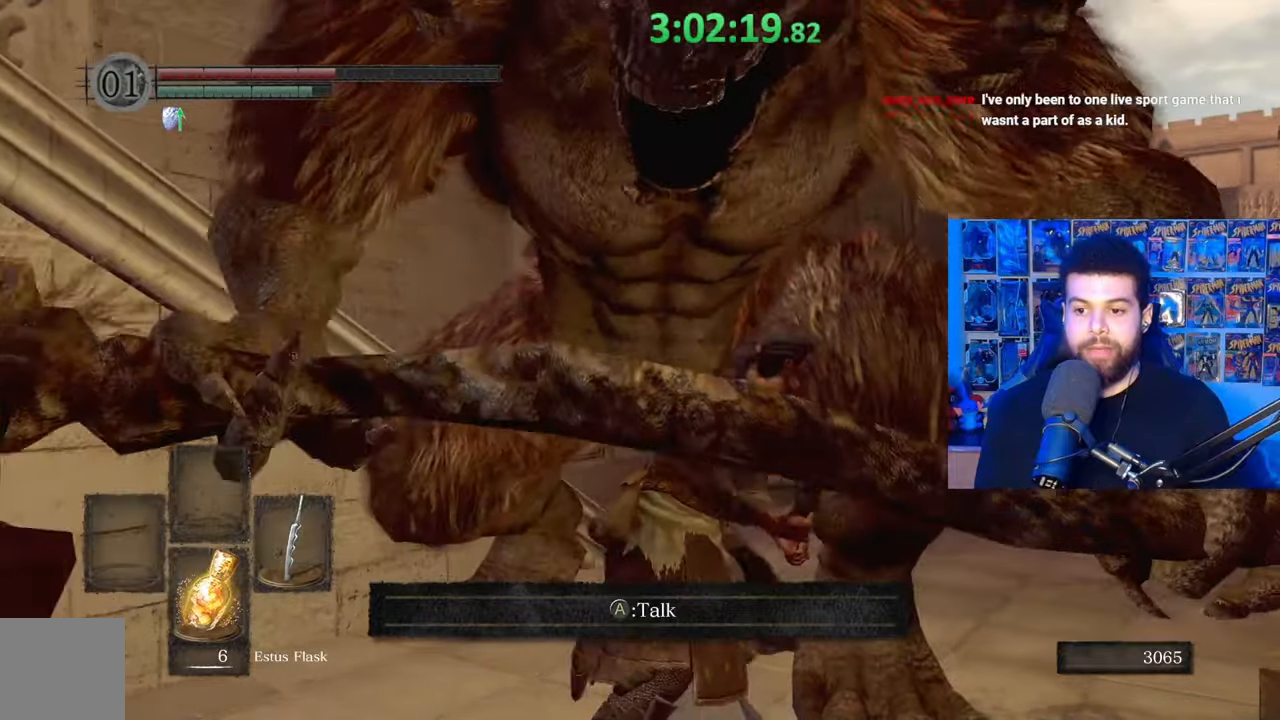
{"buttons": ["B"], "left_stick": "up", "right_stick": "center", "events": [[167, "left_stick", "up-right"], [233, "right_stick", "left"], [283, "left_stick", "up"], [383, "right_stick", "center"]]}
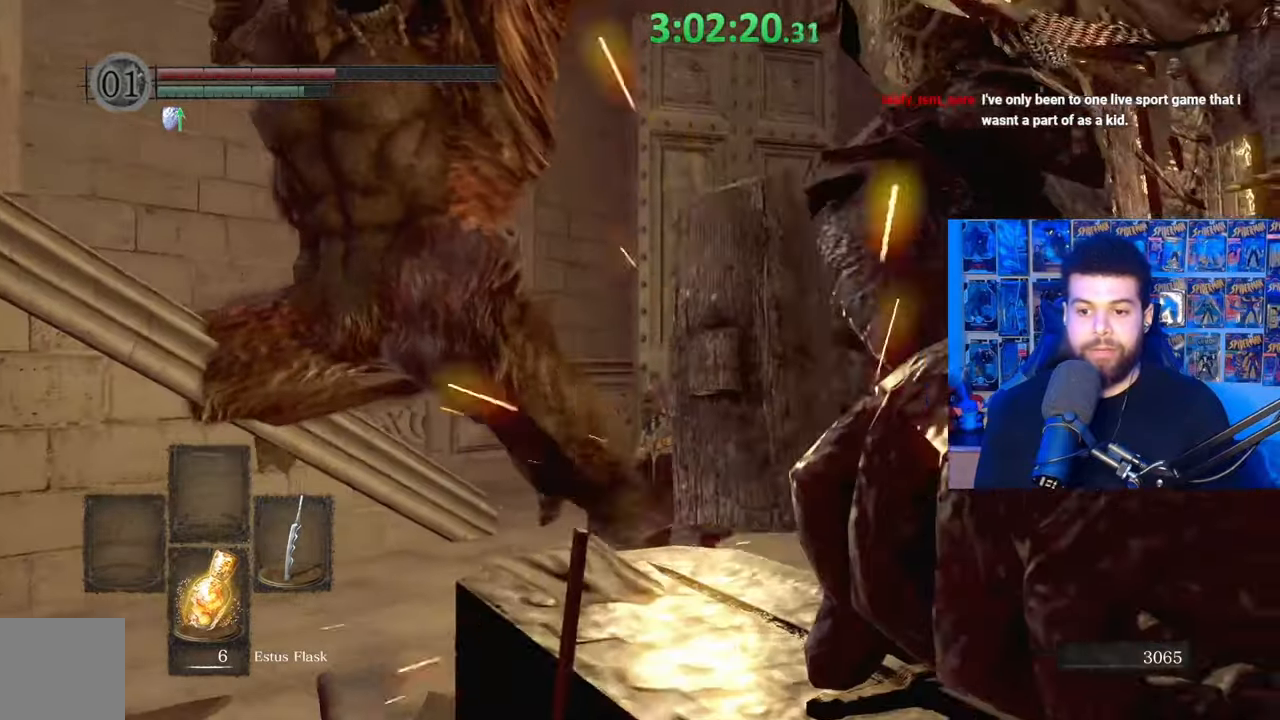
{"buttons": [], "left_stick": "up", "right_stick": "center", "events": [[233, "B", "up"]]}
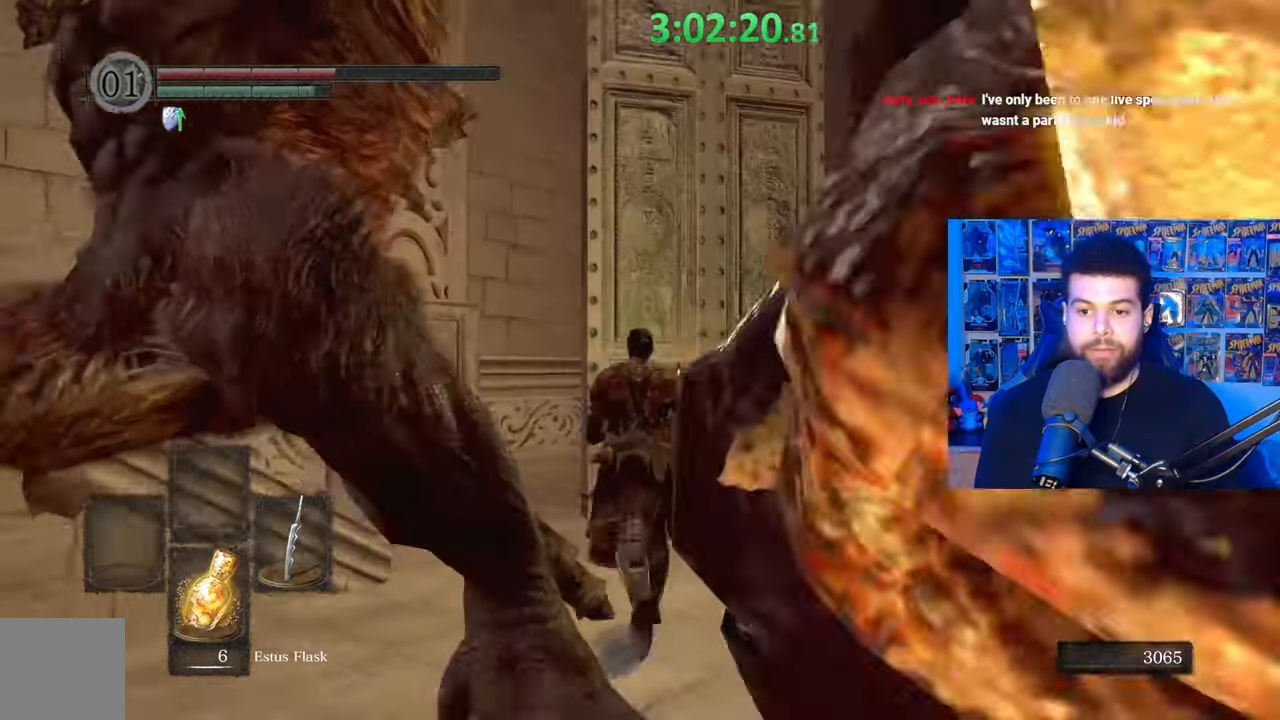
{"buttons": [], "left_stick": "up-left", "right_stick": "down-left", "events": [[133, "left_stick", "up-left"], [183, "B", "down"], [317, "B", "up"], [367, "right_stick", "down-left"]]}
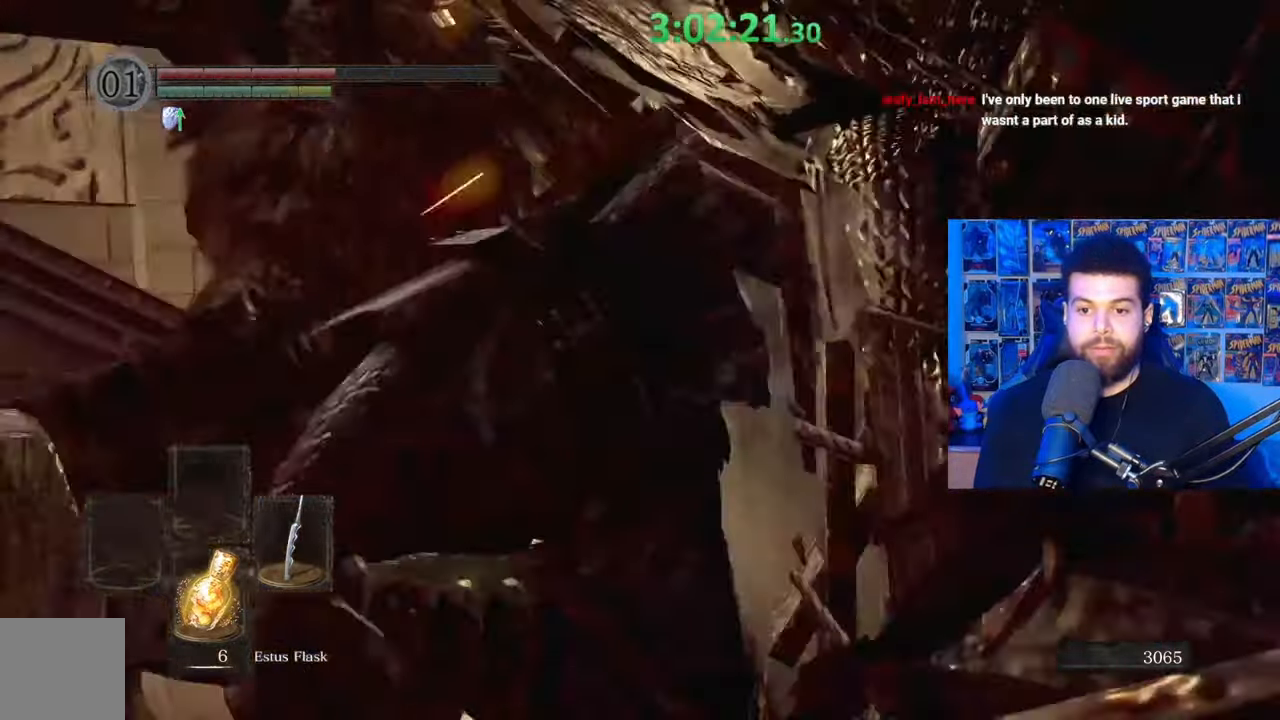
{"buttons": [], "left_stick": "up-left", "right_stick": "left", "events": [[83, "right_stick", "left"]]}
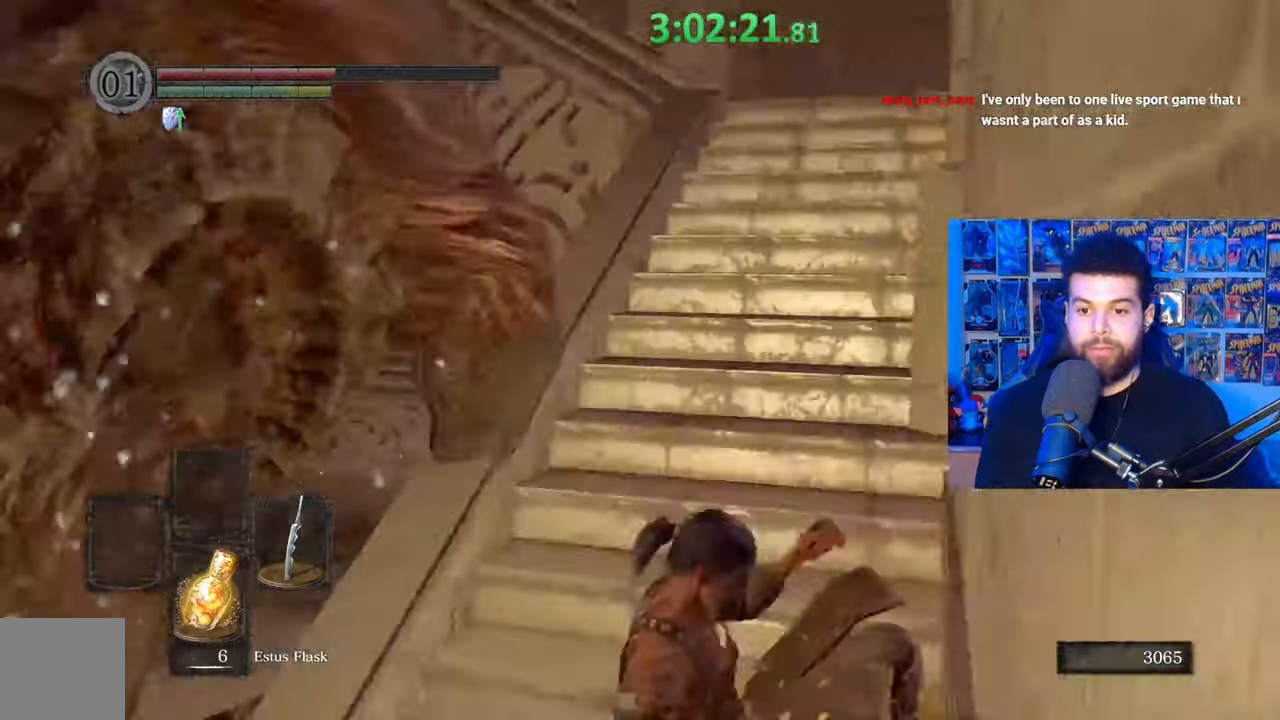
{"buttons": [], "left_stick": "up", "right_stick": "center", "events": [[117, "right_stick", "center"], [233, "right_stick", "down-left"], [333, "R1", "down"], [333, "right_stick", "center"], [383, "left_stick", "up"], [433, "R1", "up"]]}
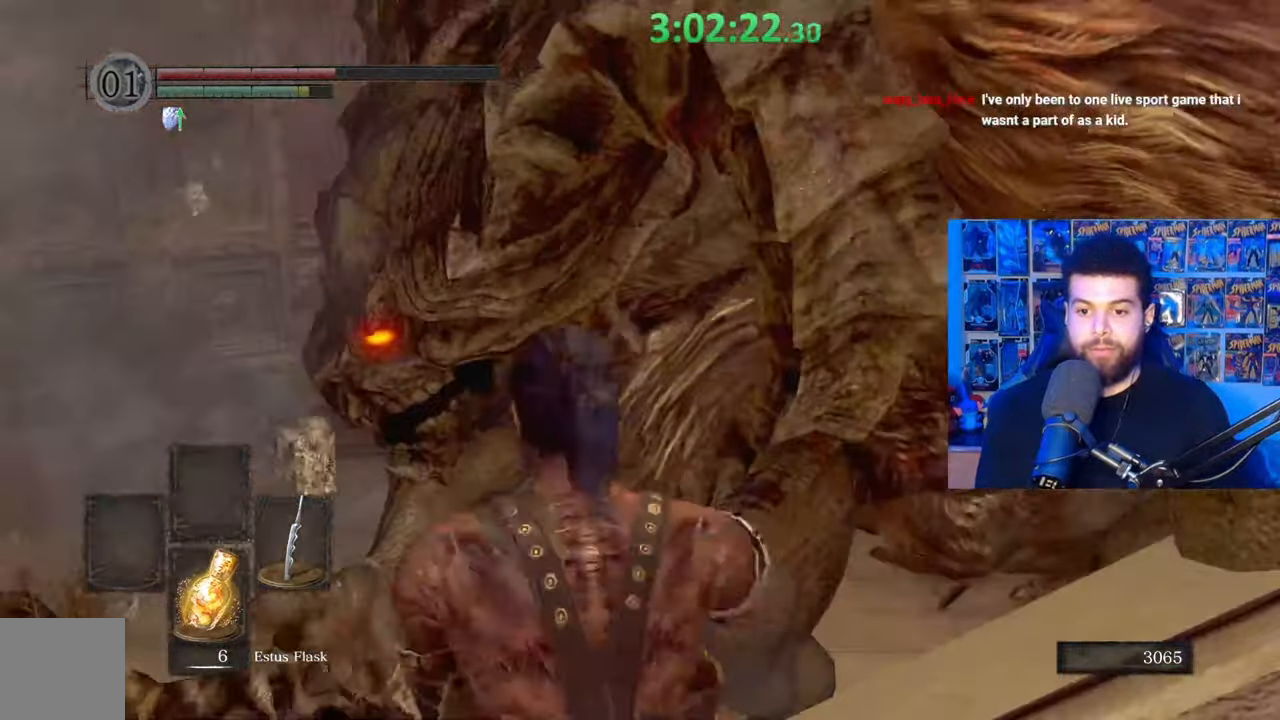
{"buttons": [], "left_stick": "up", "right_stick": "right", "events": [[33, "right_stick", "up"], [133, "right_stick", "center"], [183, "left_stick", "up-left"], [217, "R1", "down"], [317, "R1", "up"], [333, "right_stick", "right"], [383, "R1", "down"], [383, "left_stick", "up"], [467, "R1", "up"]]}
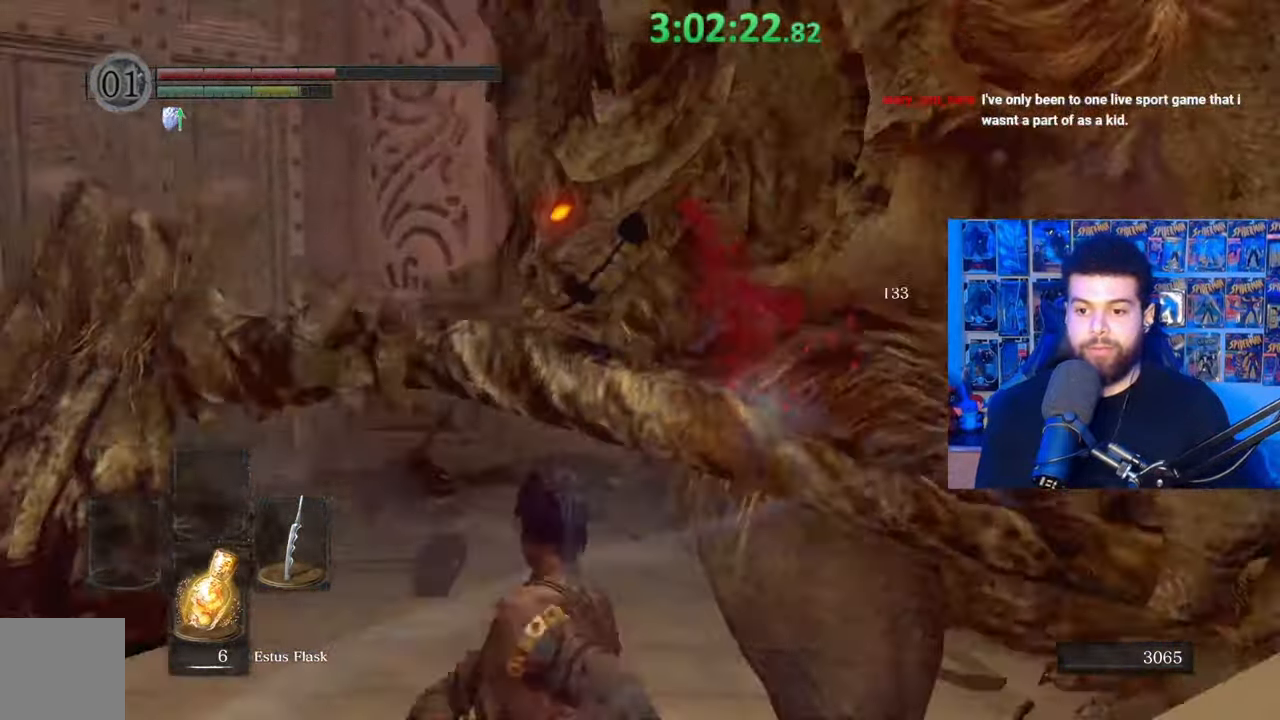
{"buttons": [], "left_stick": "up", "right_stick": "center", "events": [[33, "R1", "down"], [133, "R1", "up"], [183, "R1", "down"], [183, "right_stick", "center"], [283, "R1", "up"], [367, "R1", "down"], [467, "R1", "up"]]}
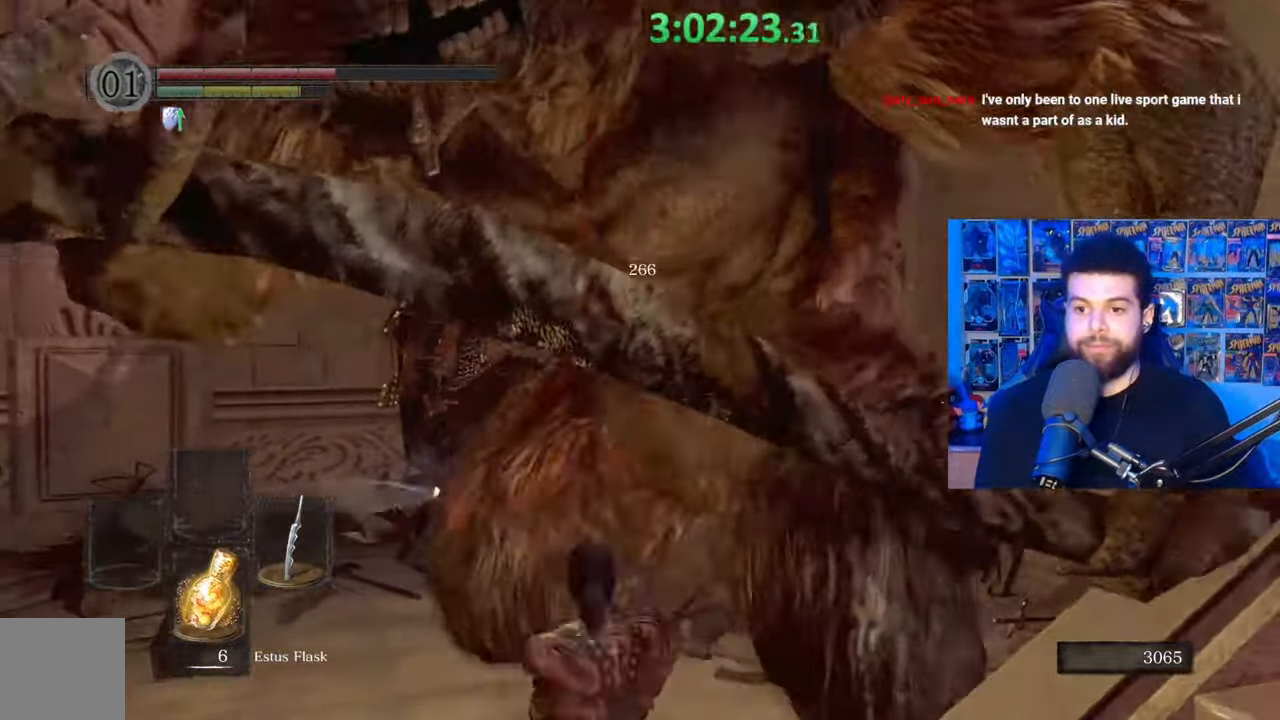
{"buttons": ["R1"], "left_stick": "up-right", "right_stick": "center", "events": [[33, "R1", "down"], [133, "R1", "up"], [317, "R1", "down"], [433, "R1", "up"], [433, "left_stick", "up-right"], [483, "R1", "down"]]}
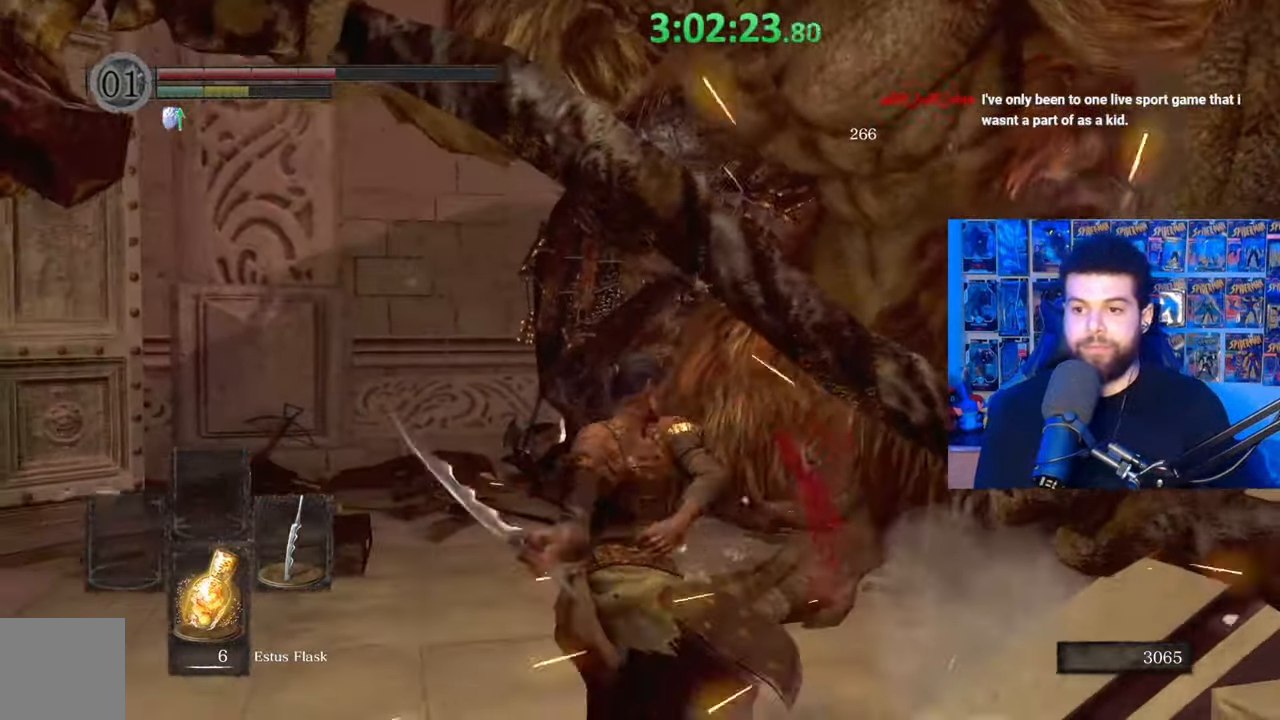
{"buttons": ["R1"], "left_stick": "up-right", "right_stick": "right", "events": [[67, "right_stick", "right"], [83, "R1", "up"], [133, "R1", "down"], [233, "R1", "up"], [233, "left_stick", "up"], [233, "right_stick", "center"], [317, "R1", "down"], [417, "R1", "up"], [483, "R1", "down"], [483, "left_stick", "up-right"], [483, "right_stick", "right"]]}
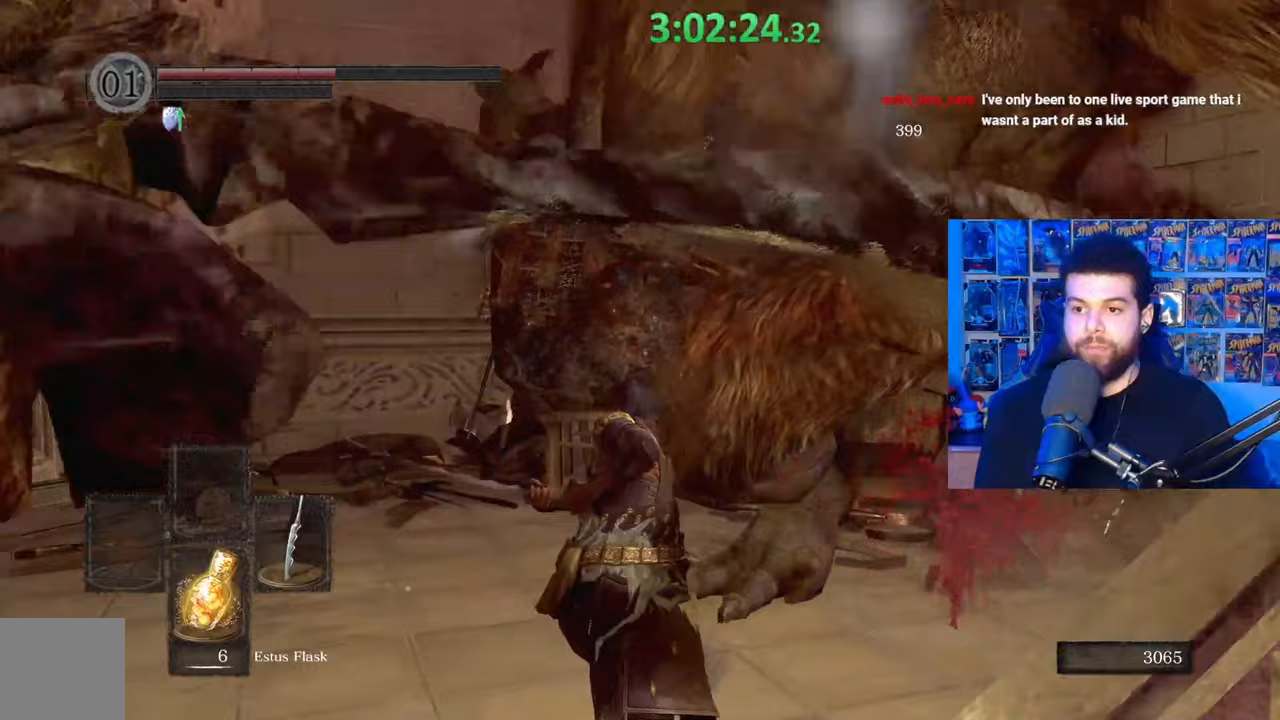
{"buttons": [], "left_stick": "down", "right_stick": "down-right", "events": [[83, "R1", "up"], [133, "R1", "down"], [267, "R1", "up"], [283, "right_stick", "center"], [367, "left_stick", "center"], [433, "left_stick", "down"], [433, "right_stick", "down-right"]]}
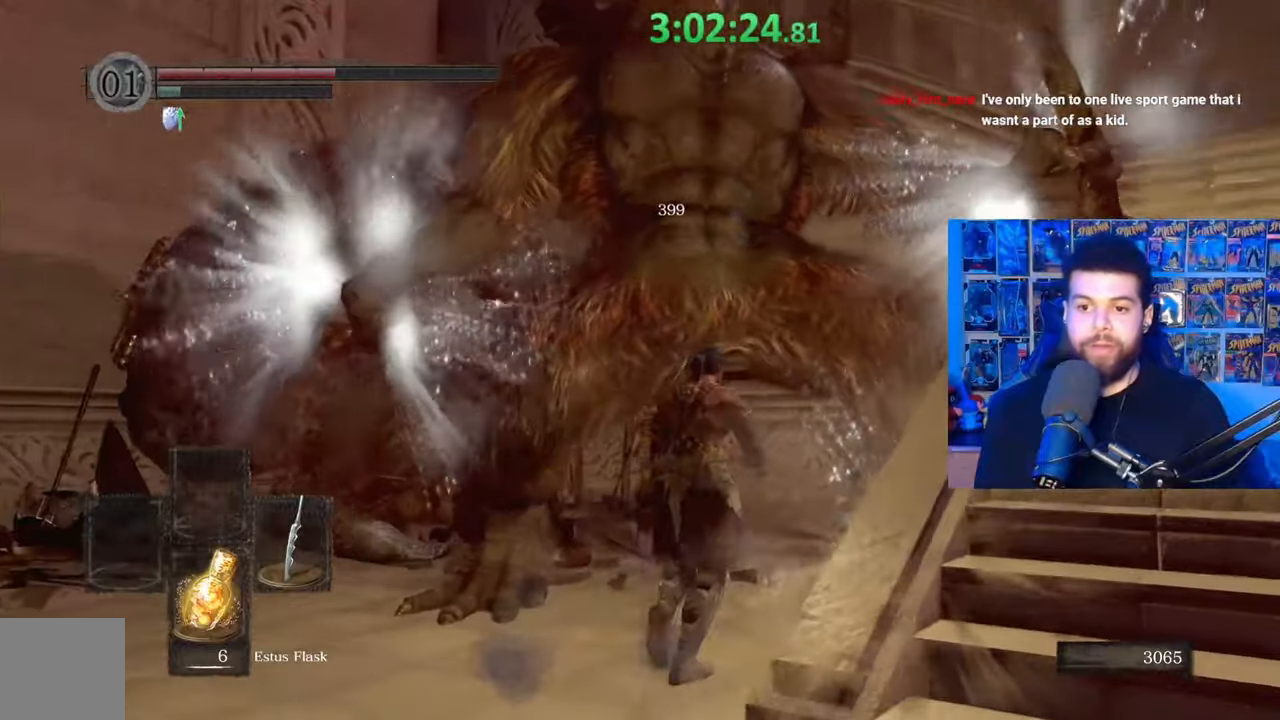
{"buttons": [], "left_stick": "down", "right_stick": "center", "events": [[67, "right_stick", "center"]]}
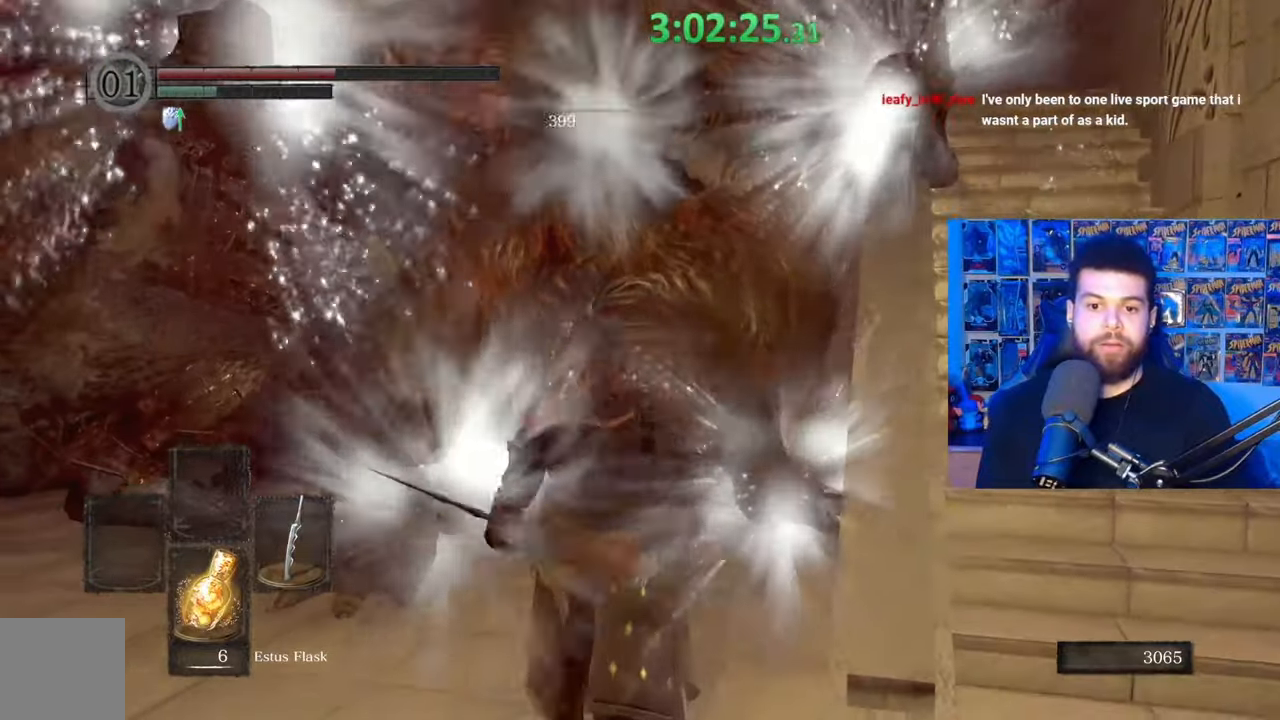
{"buttons": [], "left_stick": "up", "right_stick": "down-right", "events": [[83, "left_stick", "center"], [83, "right_stick", "left"], [167, "left_stick", "up-left"], [283, "right_stick", "center"], [333, "left_stick", "up"], [483, "right_stick", "down-right"]]}
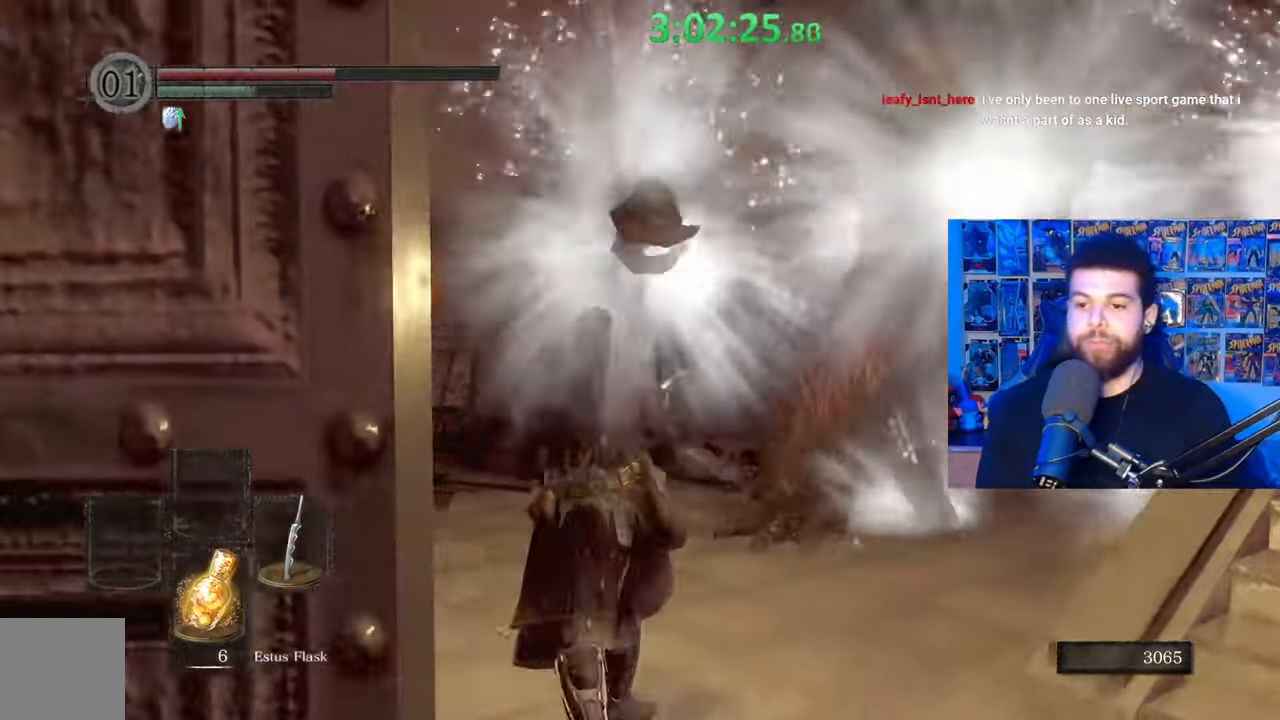
{"buttons": [], "left_stick": "up", "right_stick": "down-left", "events": [[17, "right_stick", "right"], [133, "right_stick", "center"], [183, "left_stick", "up-left"], [367, "right_stick", "down-left"], [383, "left_stick", "up"]]}
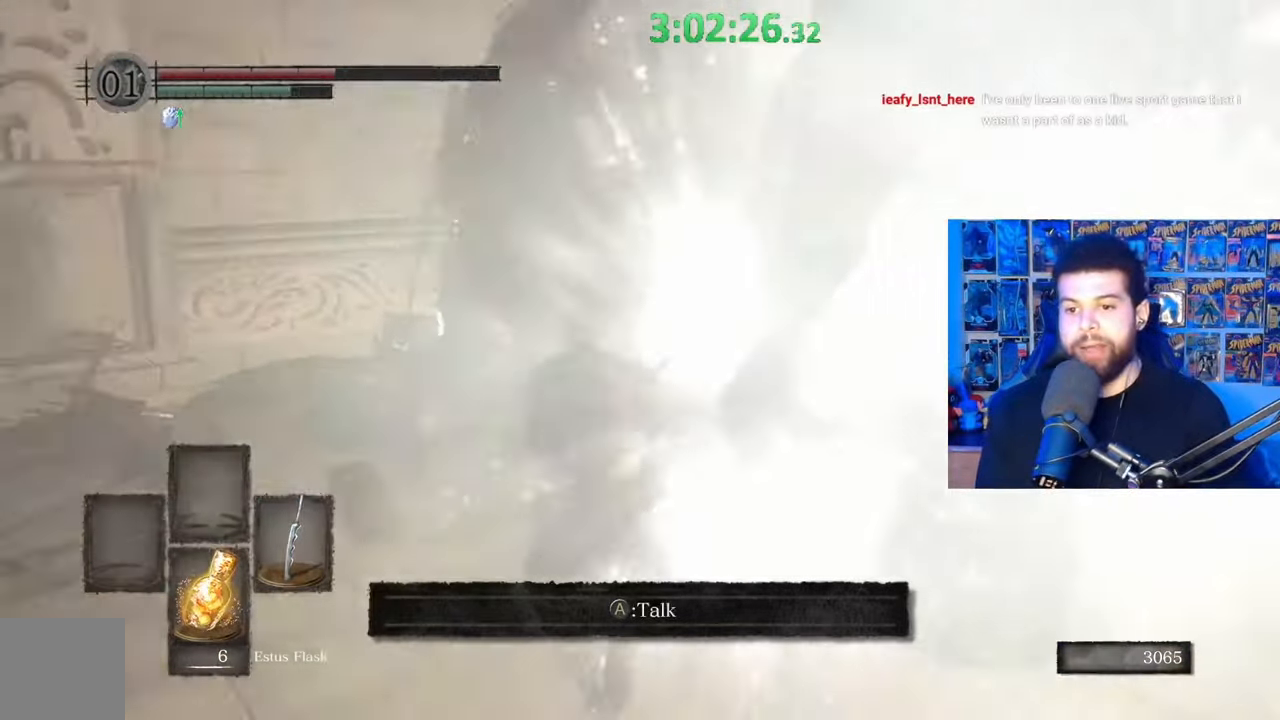
{"buttons": [], "left_stick": "center", "right_stick": "center", "events": [[17, "right_stick", "center"], [67, "left_stick", "center"]]}
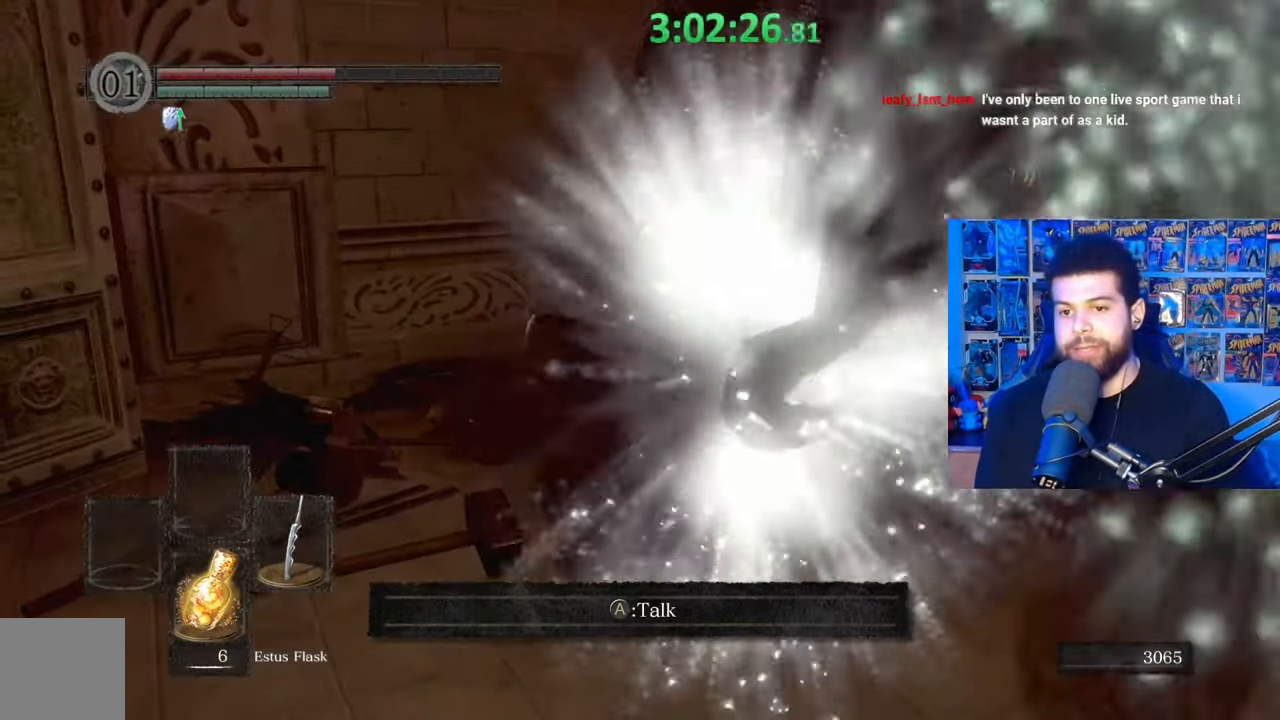
{"buttons": [], "left_stick": "right", "right_stick": "right", "events": [[333, "left_stick", "right"], [467, "right_stick", "right"]]}
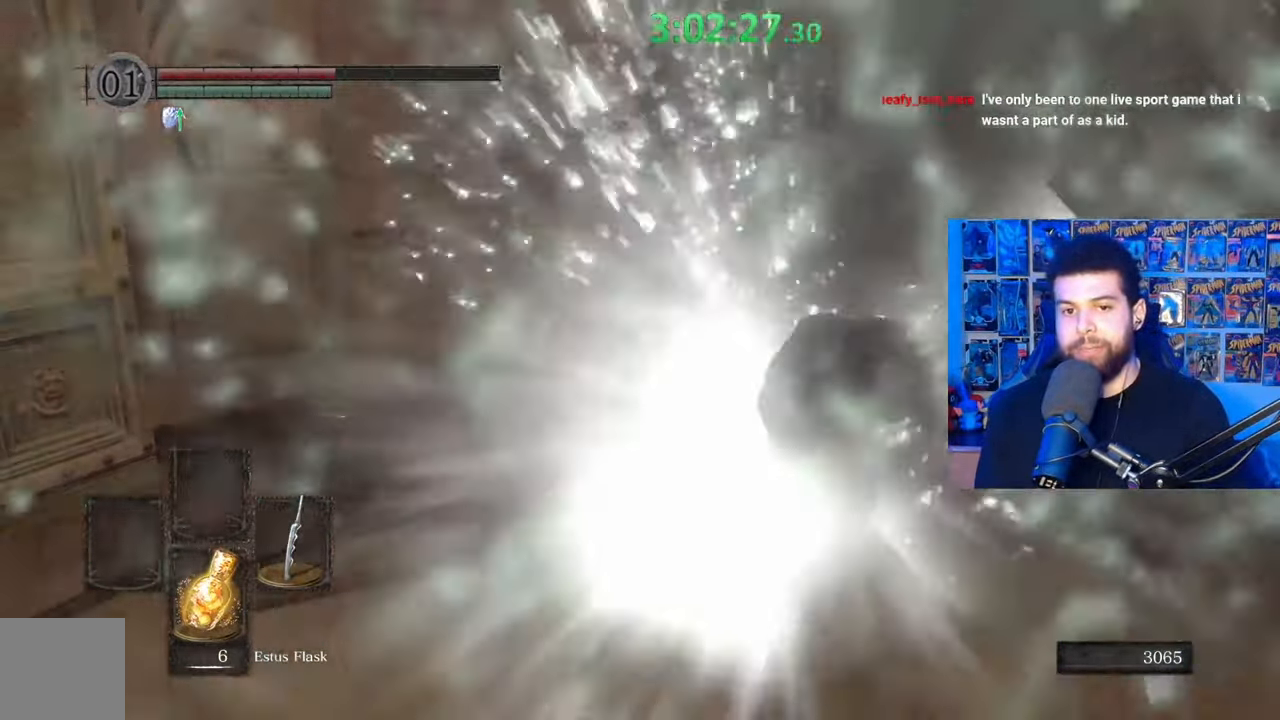
{"buttons": [], "left_stick": "center", "right_stick": "center", "events": [[117, "left_stick", "center"], [167, "right_stick", "center"], [267, "right_stick", "right"], [433, "right_stick", "center"]]}
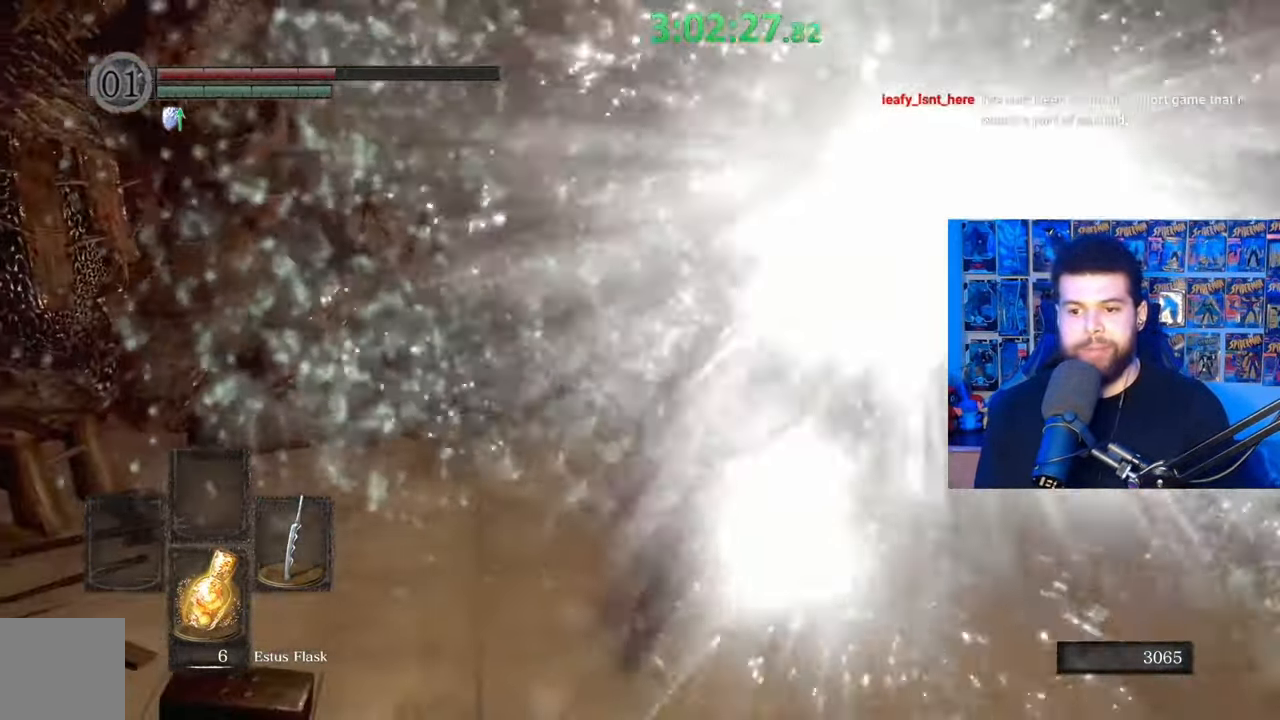
{"buttons": [], "left_stick": "center", "right_stick": "center", "events": [[17, "left_stick", "right"], [117, "right_stick", "down-right"], [283, "right_stick", "center"], [367, "left_stick", "center"]]}
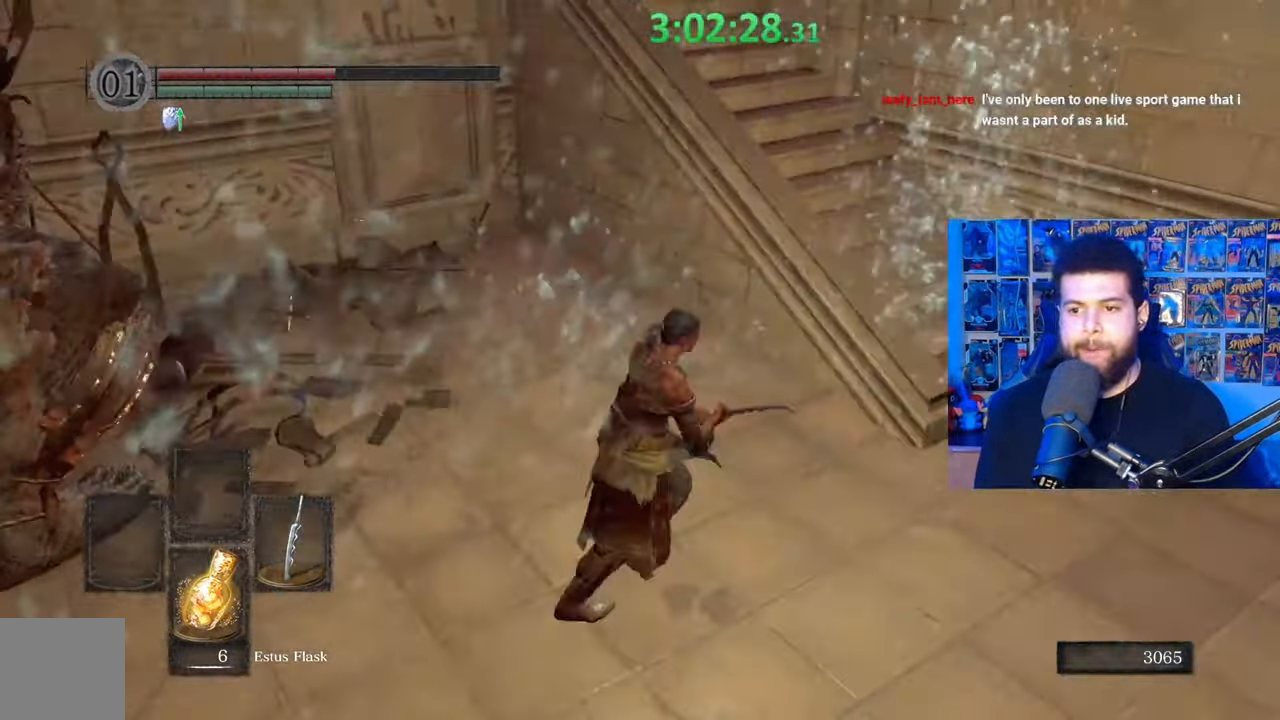
{"buttons": [], "left_stick": "center", "right_stick": "left", "events": [[283, "left_stick", "down-right"], [283, "right_stick", "left"], [467, "left_stick", "center"]]}
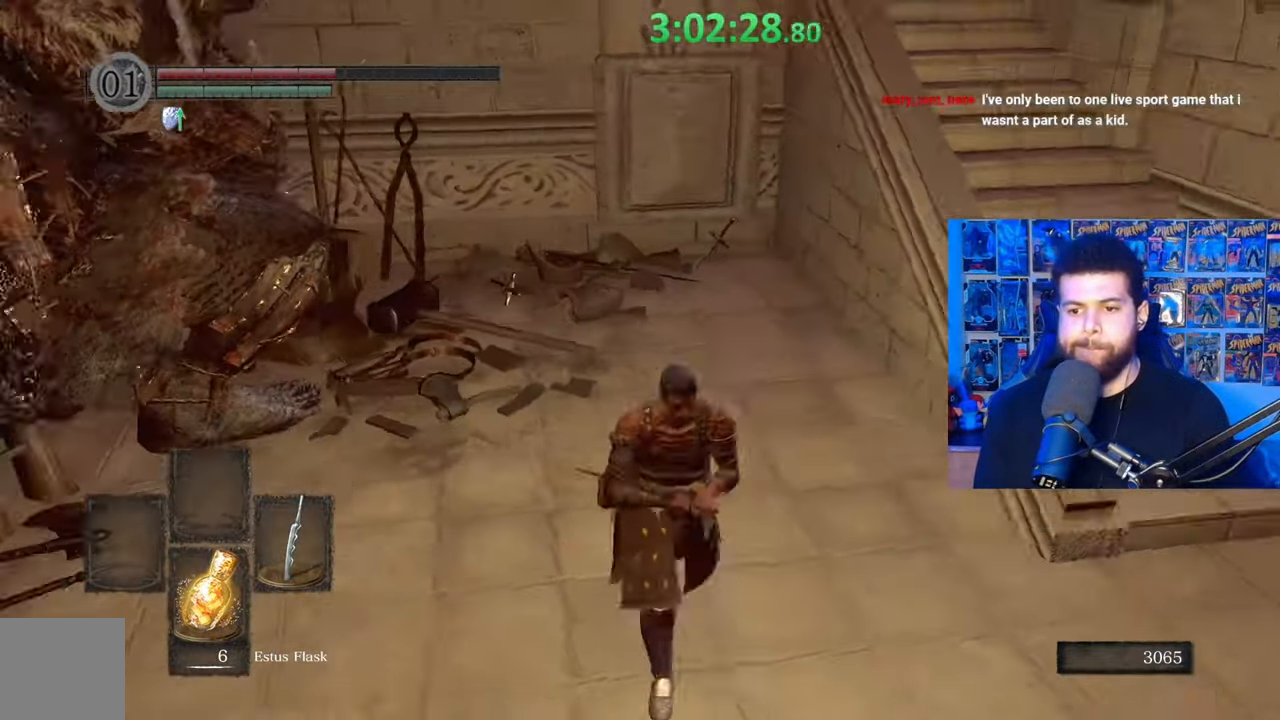
{"buttons": [], "left_stick": "center", "right_stick": "center", "events": [[183, "right_stick", "down-left"], [433, "right_stick", "center"]]}
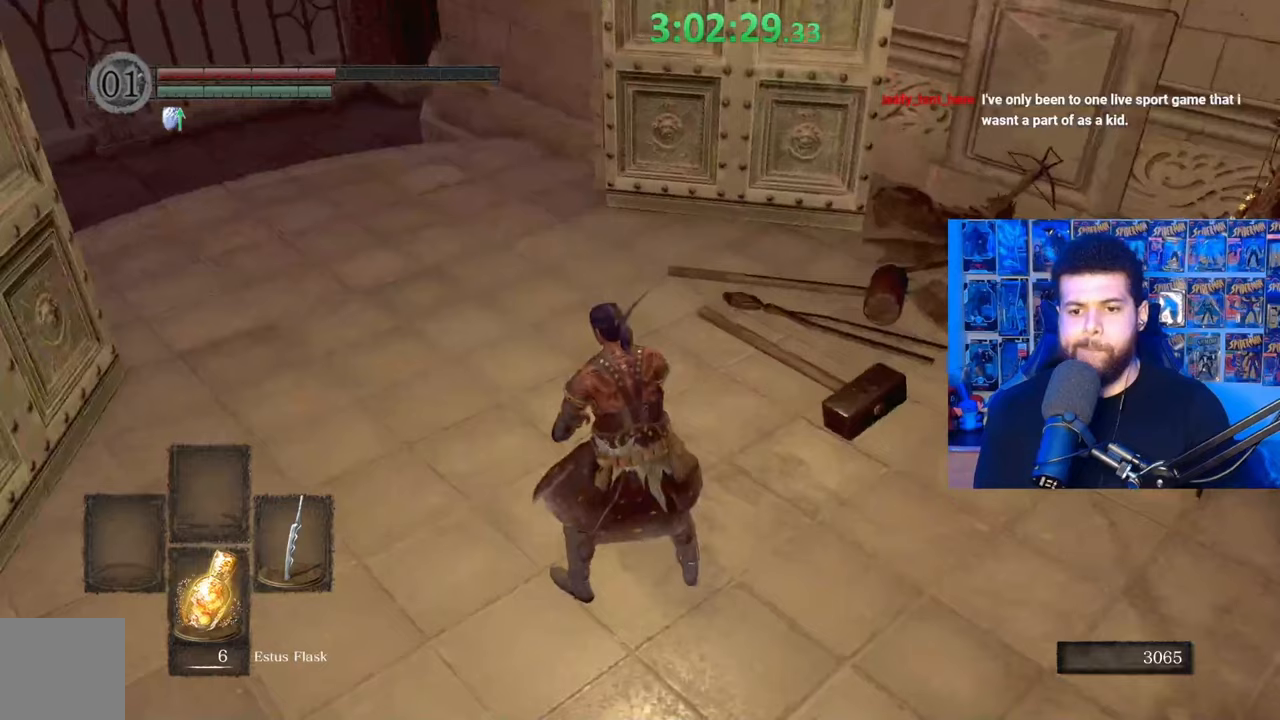
{"buttons": [], "left_stick": "right", "right_stick": "right", "events": [[383, "right_stick", "right"], [433, "left_stick", "right"]]}
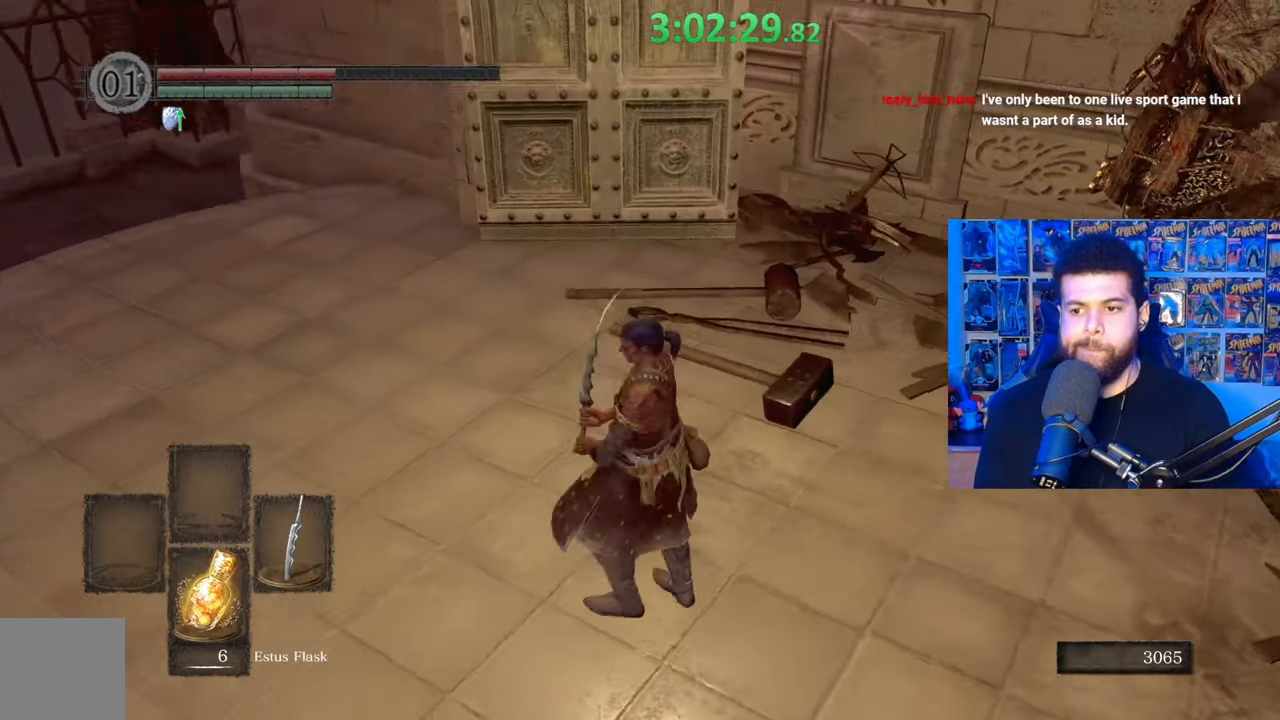
{"buttons": [], "left_stick": "right", "right_stick": "right", "events": [[167, "right_stick", "center"], [183, "left_stick", "up"], [433, "left_stick", "right"], [433, "right_stick", "right"]]}
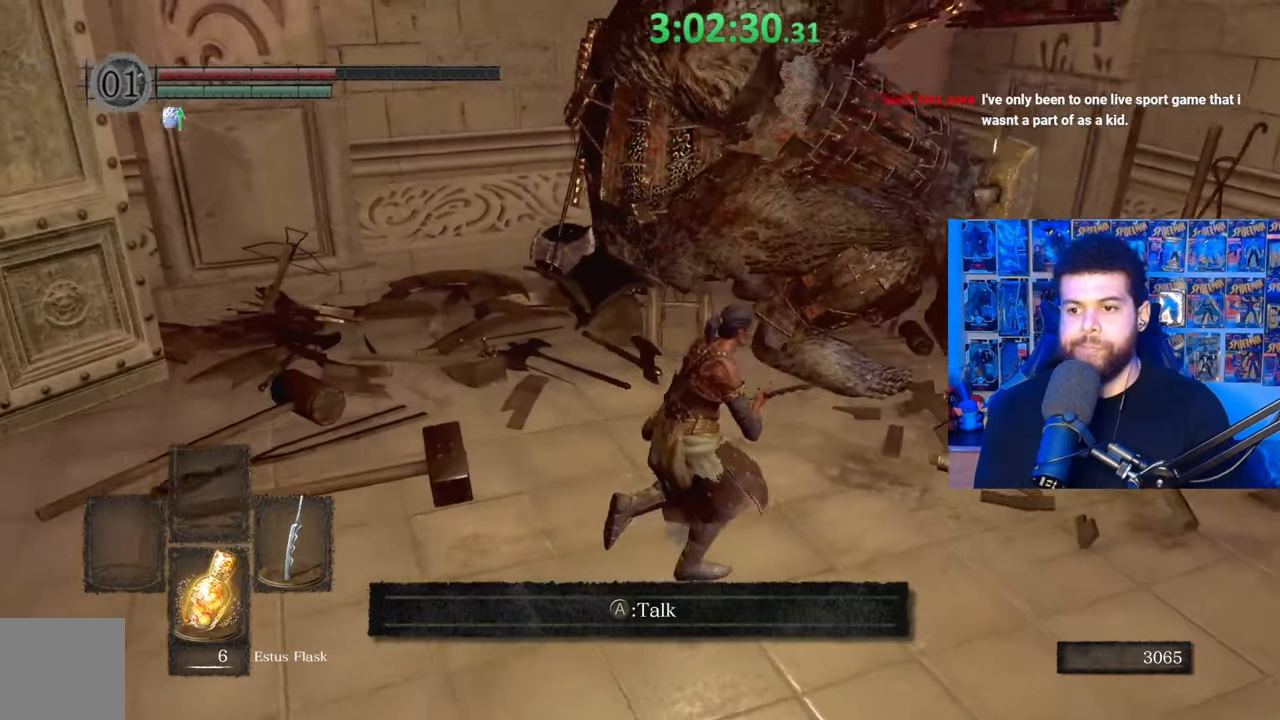
{"buttons": [], "left_stick": "center", "right_stick": "center", "events": [[83, "right_stick", "center"], [133, "left_stick", "up"], [317, "left_stick", "center"]]}
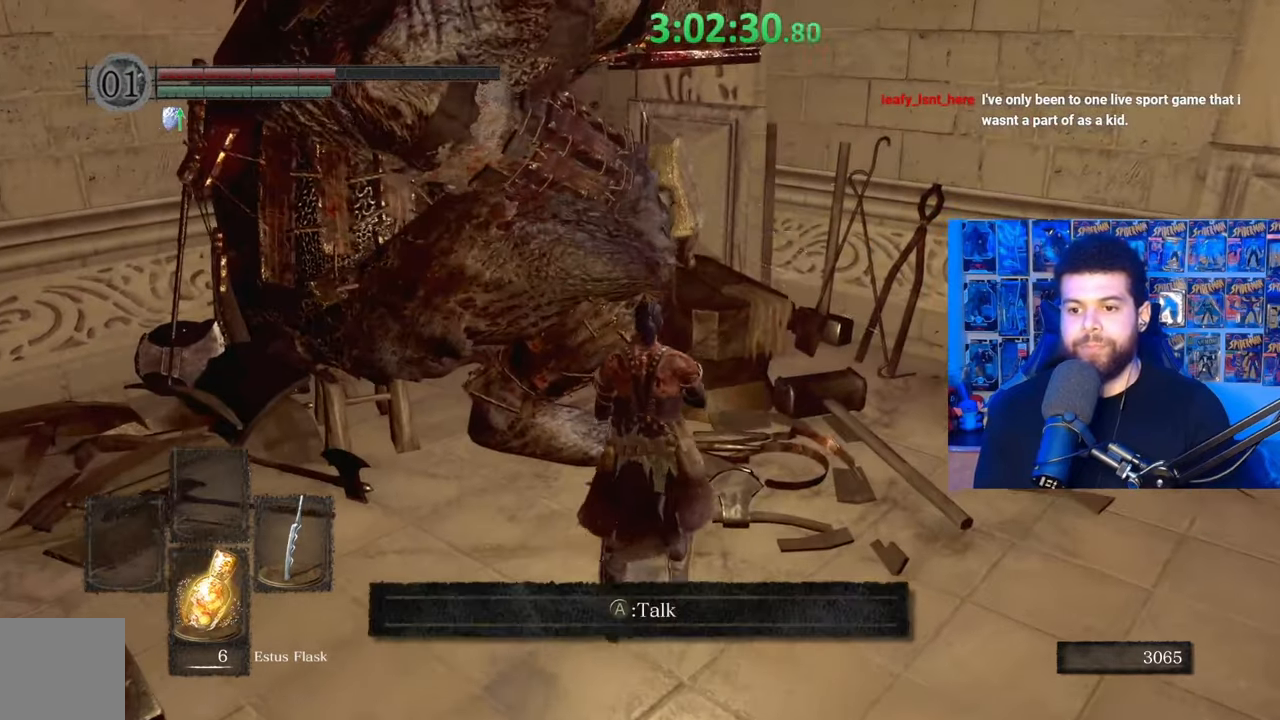
{"buttons": [], "left_stick": "center", "right_stick": "left", "events": [[33, "A", "down"], [133, "A", "up"], [383, "right_stick", "left"]]}
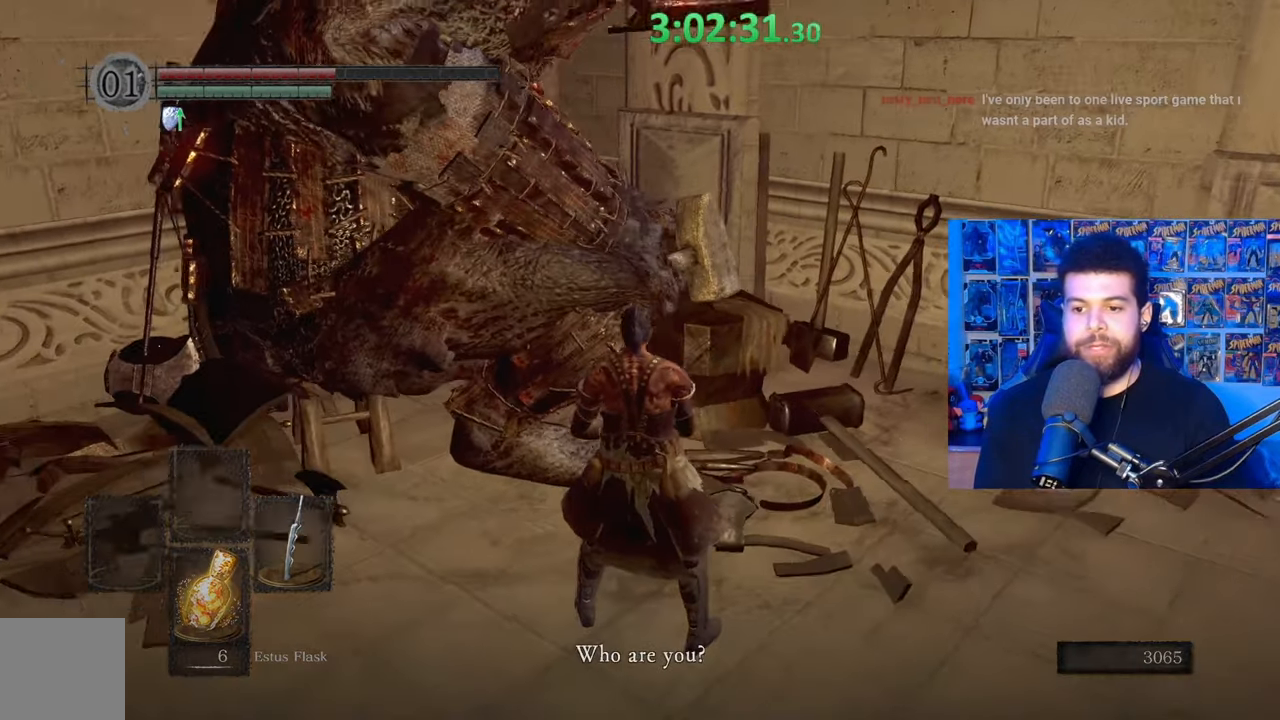
{"buttons": [], "left_stick": "center", "right_stick": "center", "events": [[83, "right_stick", "center"]]}
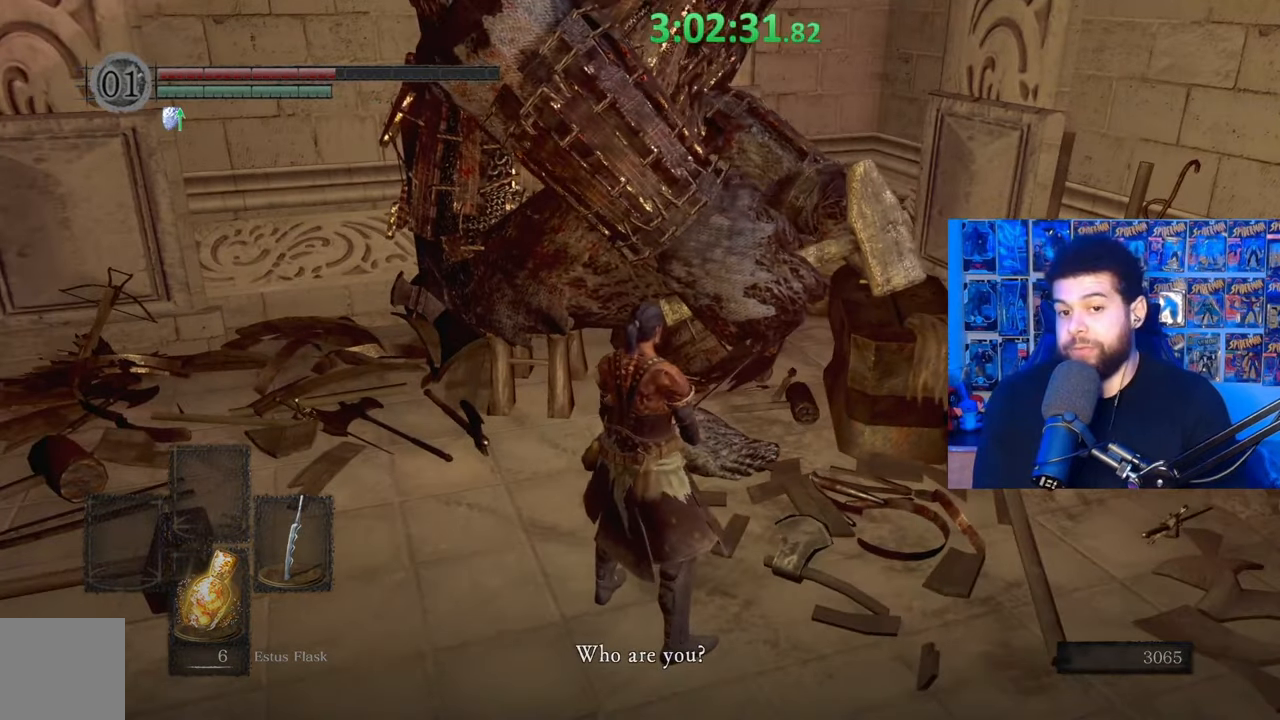
{"buttons": [], "left_stick": "center", "right_stick": "left", "events": [[367, "right_stick", "left"]]}
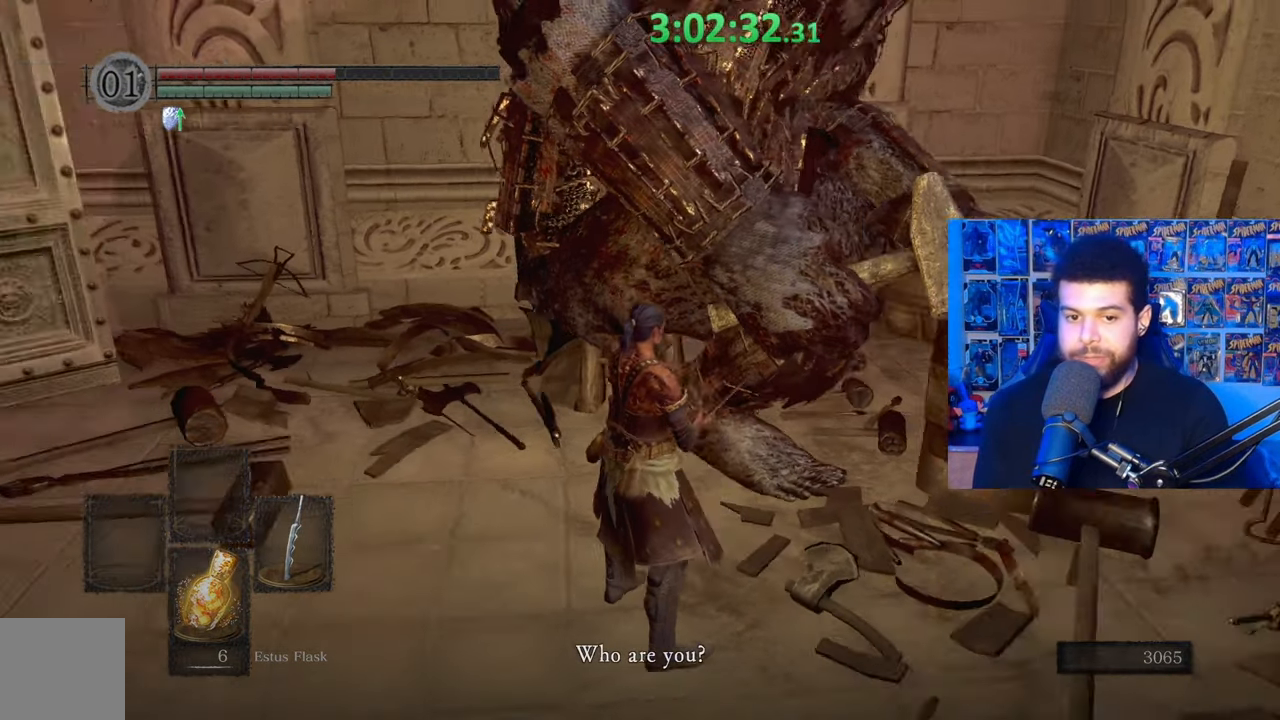
{"buttons": [], "left_stick": "center", "right_stick": "center", "events": [[183, "right_stick", "center"]]}
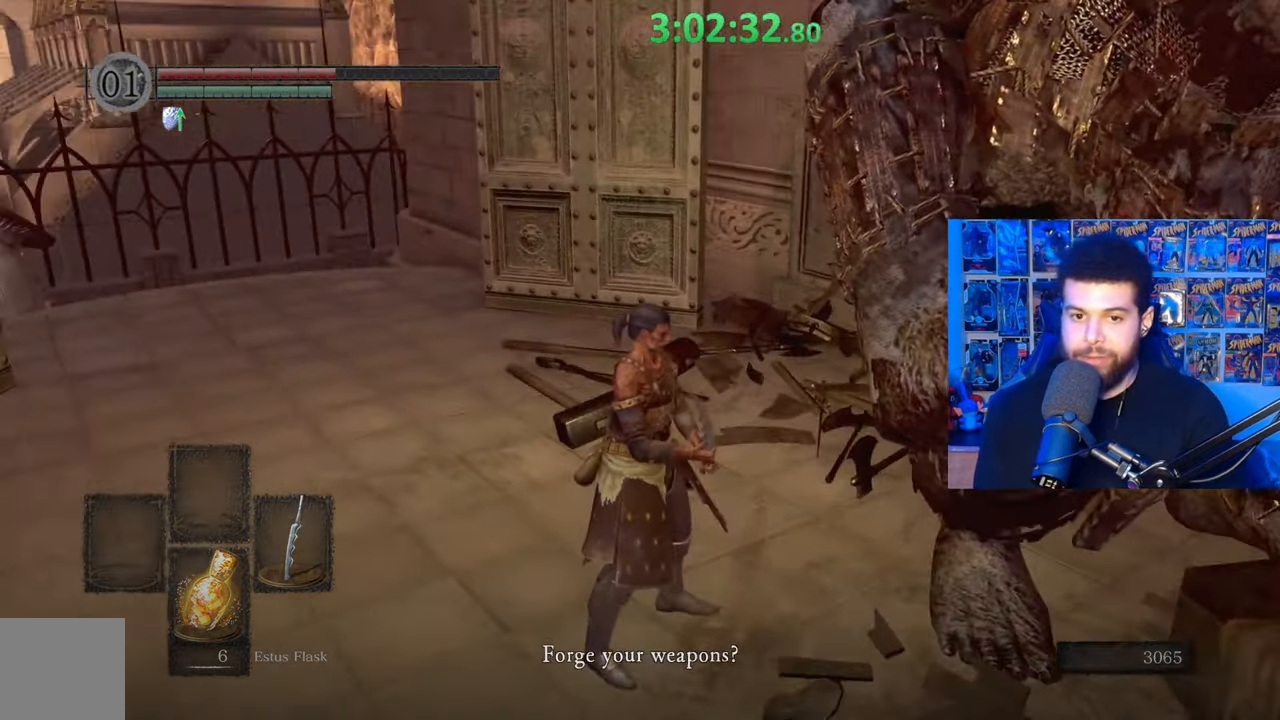
{"buttons": [], "left_stick": "center", "right_stick": "center", "events": []}
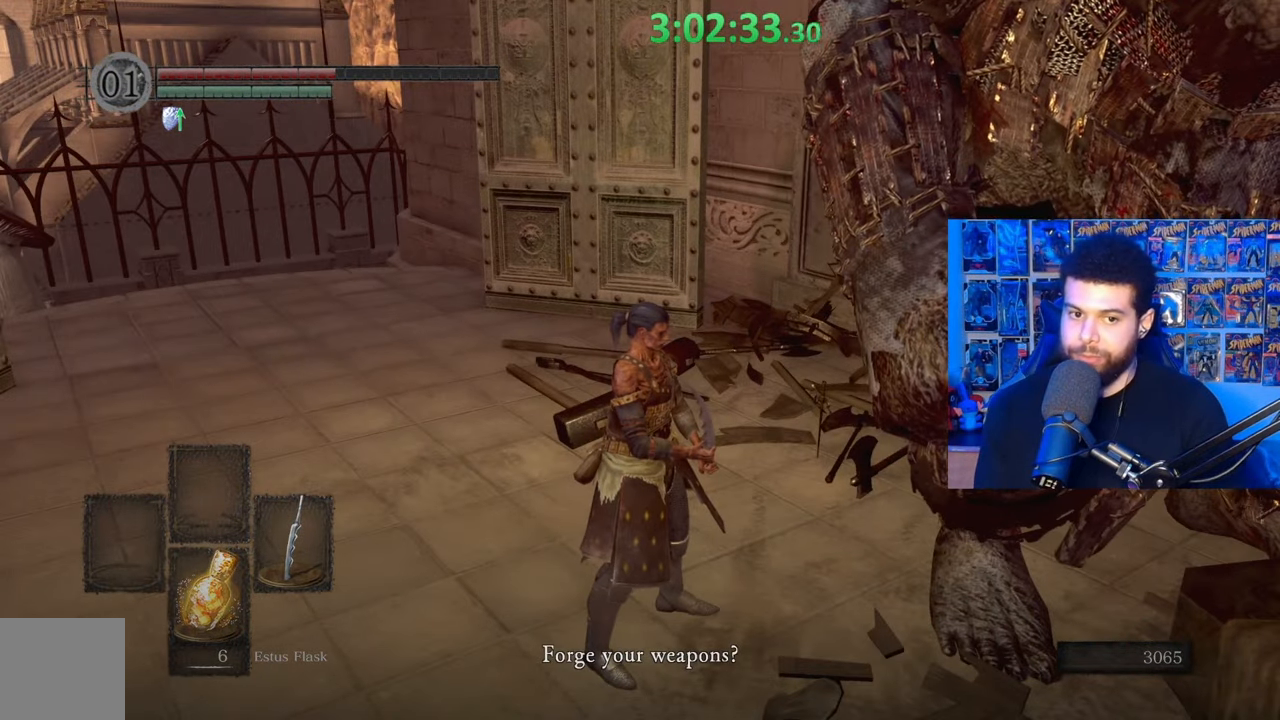
{"buttons": [], "left_stick": "center", "right_stick": "center", "events": []}
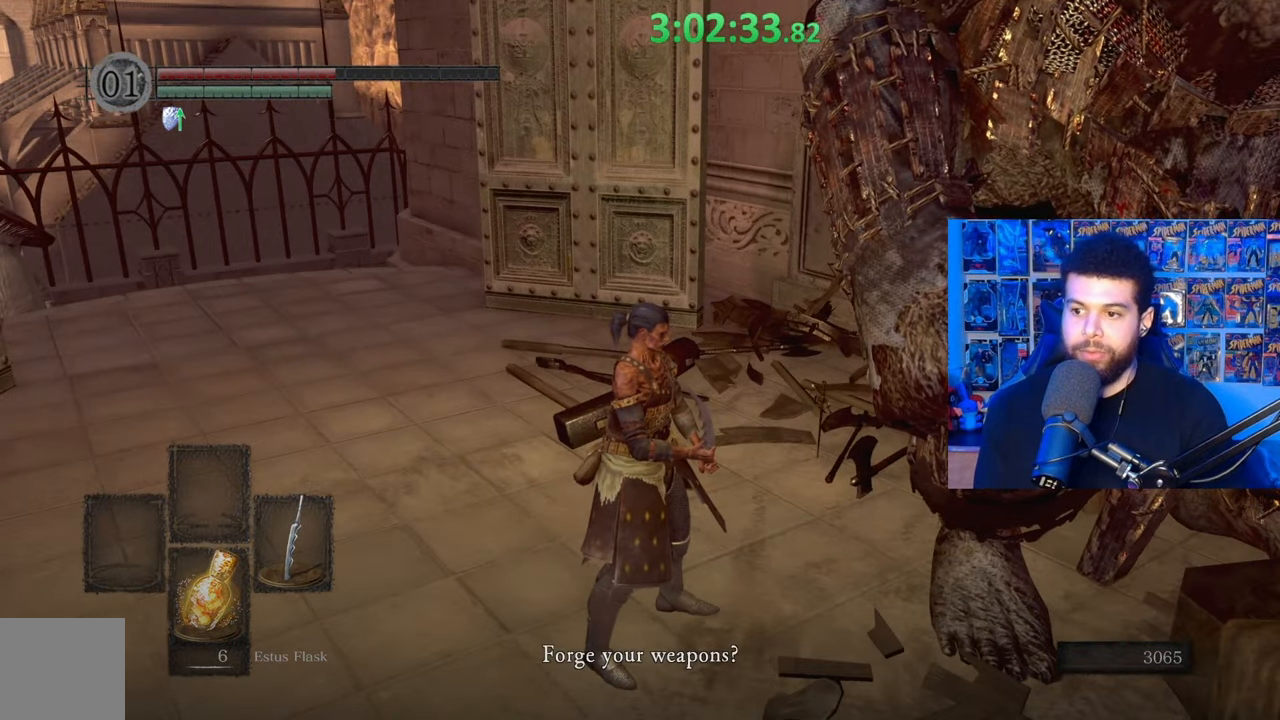
{"buttons": ["A"], "left_stick": "center", "right_stick": "center", "events": [[183, "right_stick", "right"], [317, "right_stick", "center"], [433, "A", "down"]]}
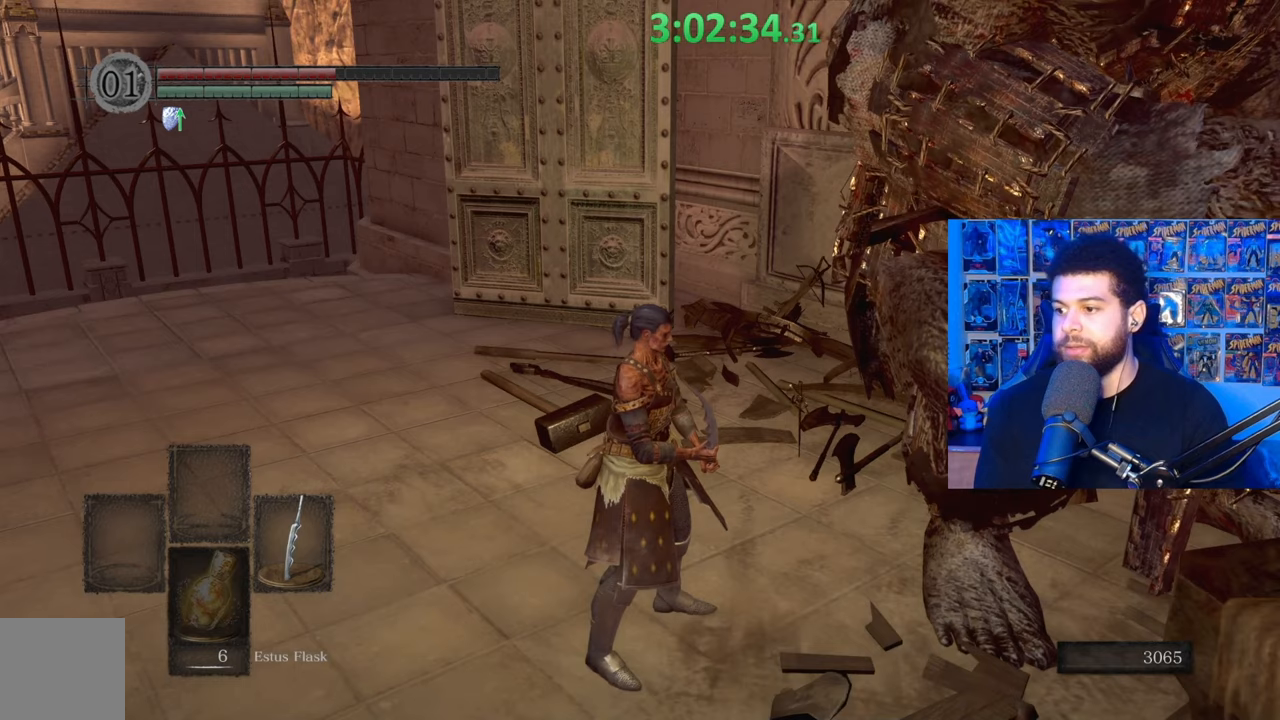
{"buttons": [], "left_stick": "center", "right_stick": "center", "events": [[17, "A", "up"]]}